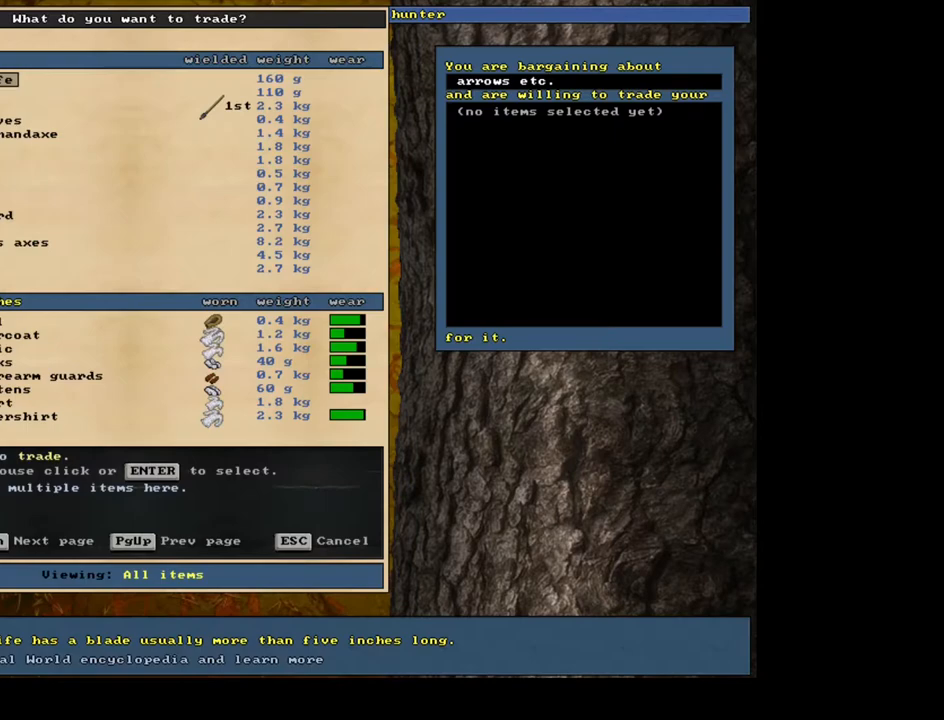
Gameplay with keyboard and mouse; each line is a JSON object with the keys and mouse buttons held at the frame after it. "events" lists presses ("down") and releases ("up") of ".", "/", "0", "1", "2", "3", "4", "5", "6", "7", "8", "9", "a", "alt_l", "alt_r", "b", "backslash", "backspace", "c", "caps_lock", "comma", "ctrl_l", "ctrl_r", "d", "down", "e", "equals", "escape", "f", "f1", "f10", "f11", "f12", "f2", "f3", "f4", "f5", "f6", "f7", "f8", "f9", "g", "h", "i", "j", "k", "l", "lbracket", "left", "m", "minus", "n", "num0", "num1", "num2", "num3", "num4", "num5", "num7", "num8", "num9", "o", "p", "q", "quote", "r", "rbracket", "return", "right", "s", "semicolon", "shift_l", "shift_r", "space", "super", "t", "tab", "tilde", "u", "up", "v", "w", "x", "y", "z", "mouse_left", "mouse_wheel", "mouse_right", "mouse_mb4" and "mouse_mb5" between this image and that frame as [ms after this image, input, new state], when the widget could be followed in between; "num6" appears only as held states. "mouse_left", "mouse_wheel", "mouse_right", "mouse_mb4", "mouse_mb5" = the "left", "wheel", "right", "mb4", "mb5" buttons of the "mouse" list. No other keys are recorded. "wheel" means that the mouse wheel is clicked or scrolled. Mouse movement is not recorded. Not read: other_keys.
{"keys": [], "mouse": [], "events": []}
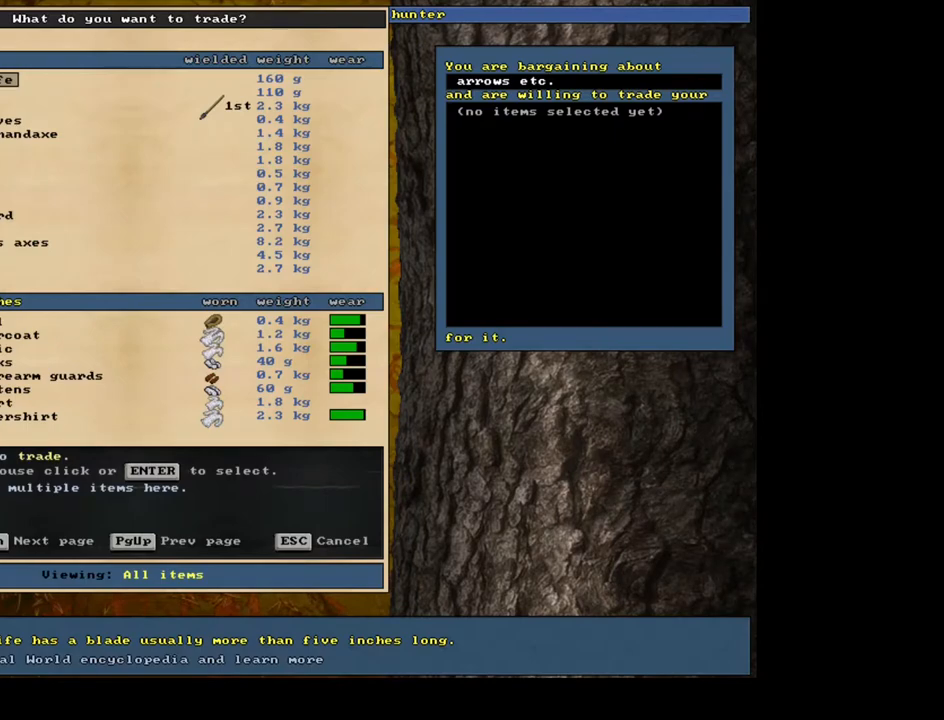
{"keys": ["down"], "mouse": [], "events": [[400, "down", "down"]]}
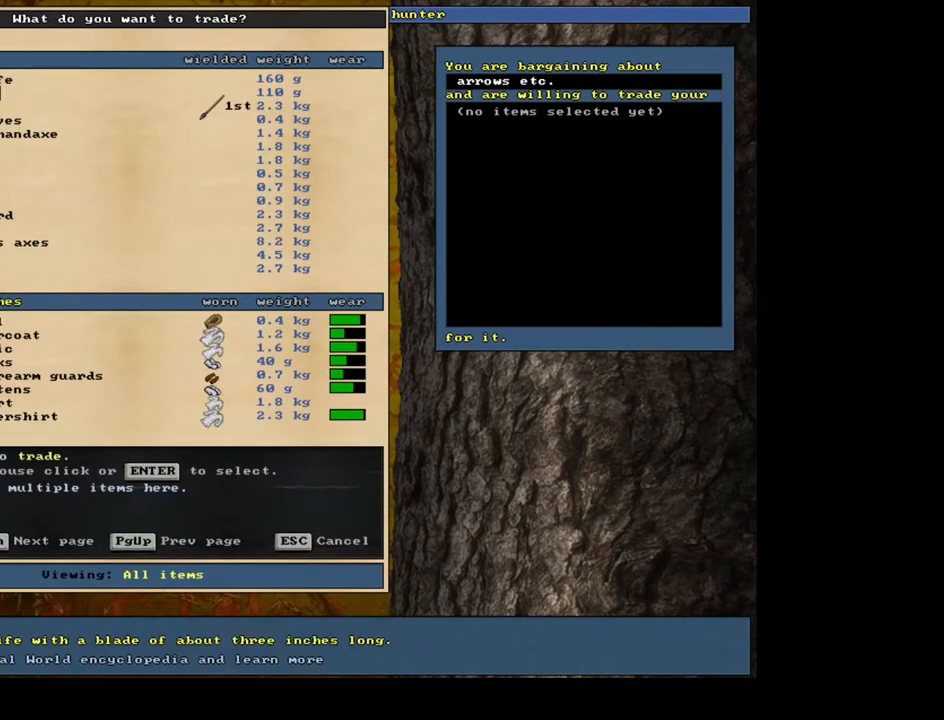
{"keys": ["down"], "mouse": [], "events": [[50, "down", "up"], [133, "down", "down"], [233, "down", "up"], [467, "down", "down"]]}
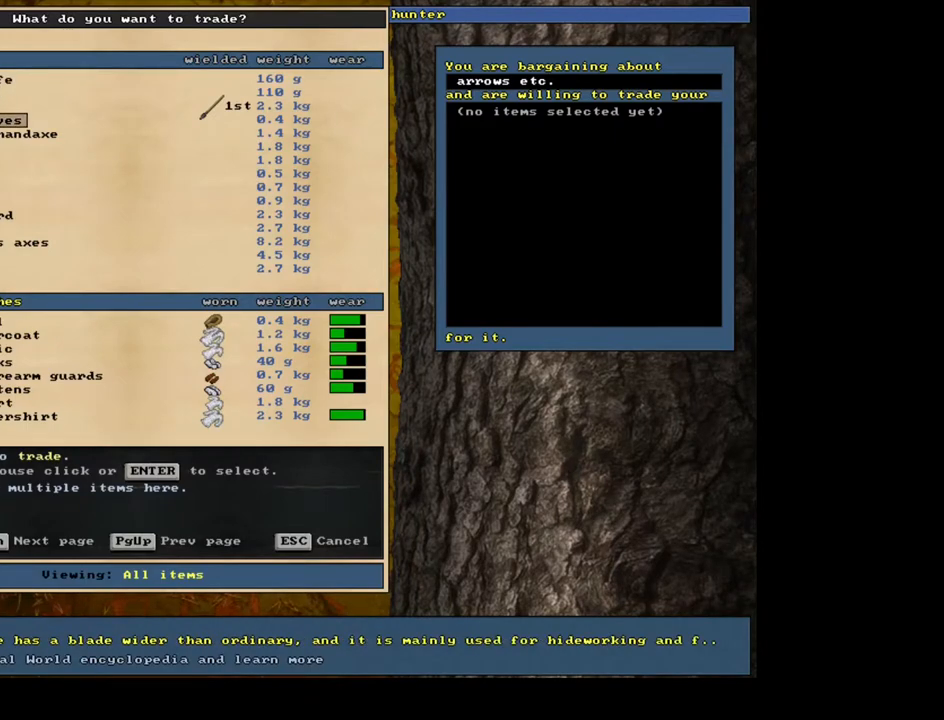
{"keys": [], "mouse": [], "events": [[83, "down", "up"], [183, "return", "down"], [267, "1", "down"], [283, "return", "up"], [400, "1", "up"]]}
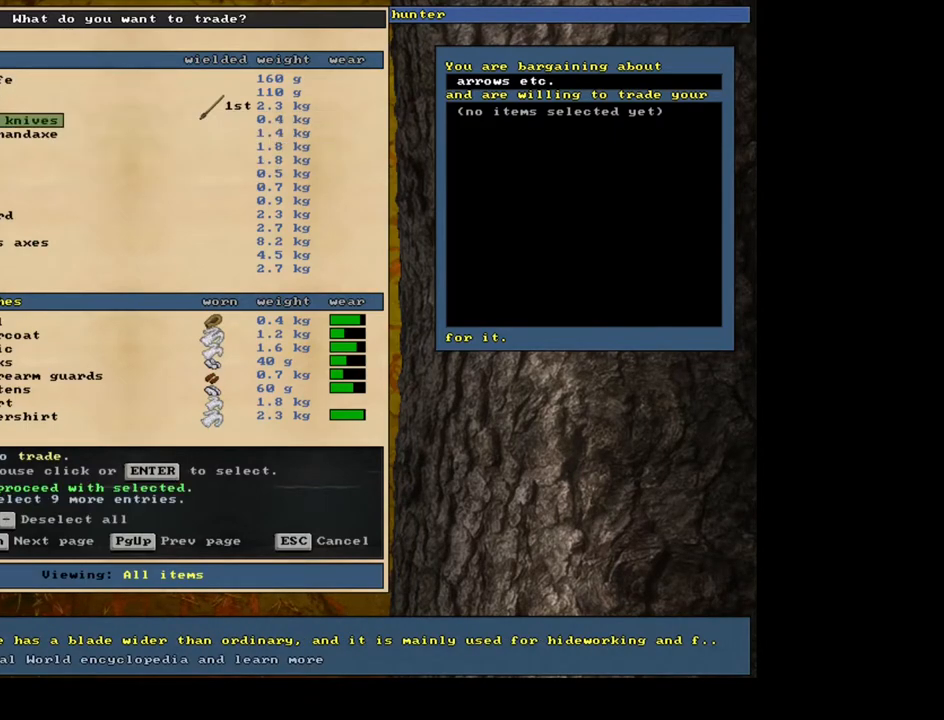
{"keys": [], "mouse": [], "events": [[33, "space", "down"], [167, "space", "up"]]}
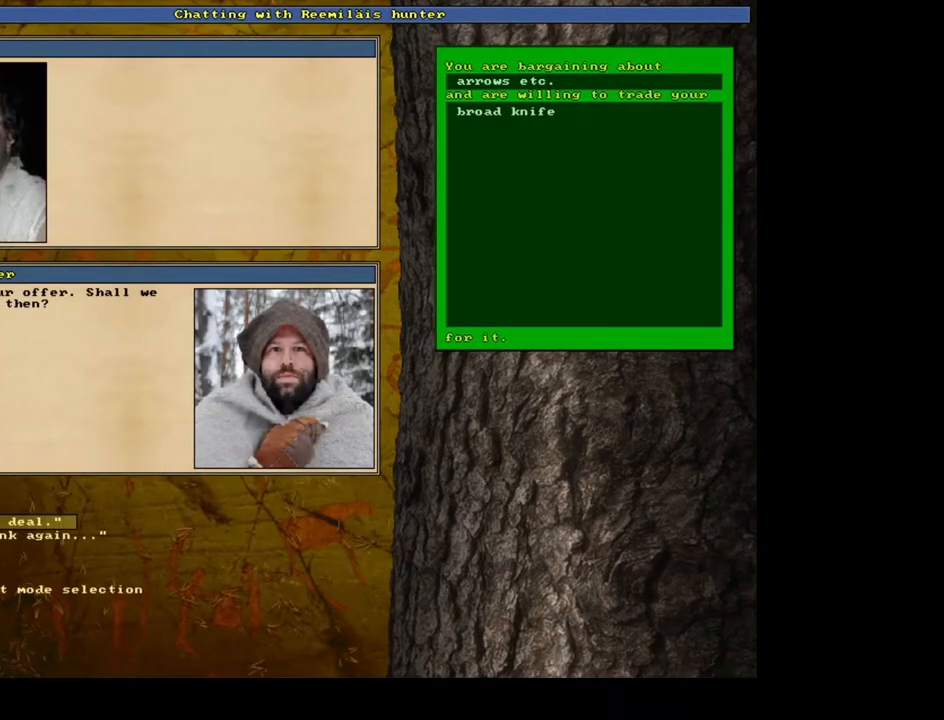
{"keys": [], "mouse": [], "events": [[83, "return", "down"], [200, "return", "up"], [317, "space", "down"], [400, "space", "up"]]}
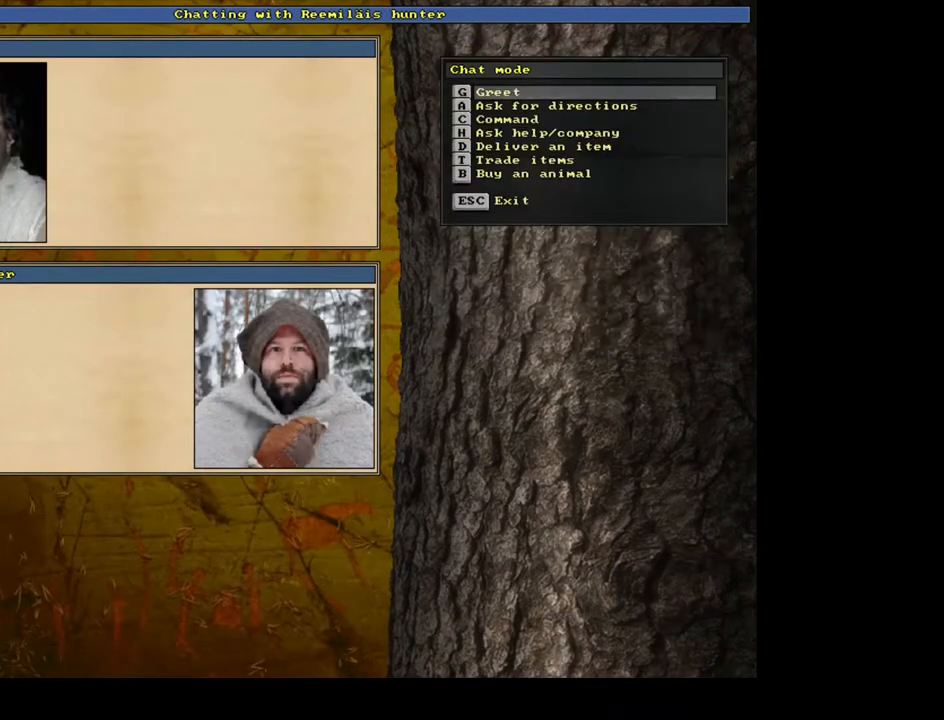
{"keys": [], "mouse": [], "events": [[233, "escape", "down"], [300, "escape", "up"]]}
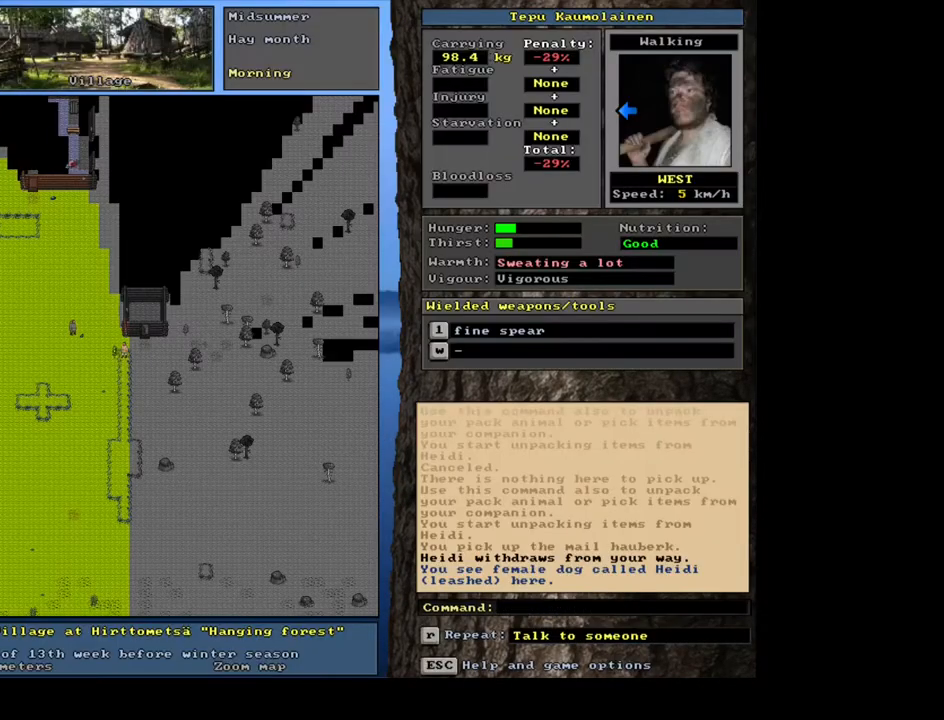
{"keys": ["ctrl_l"], "mouse": [], "events": [[117, "num3", "down"], [217, "num3", "up"], [367, "ctrl_l", "down"]]}
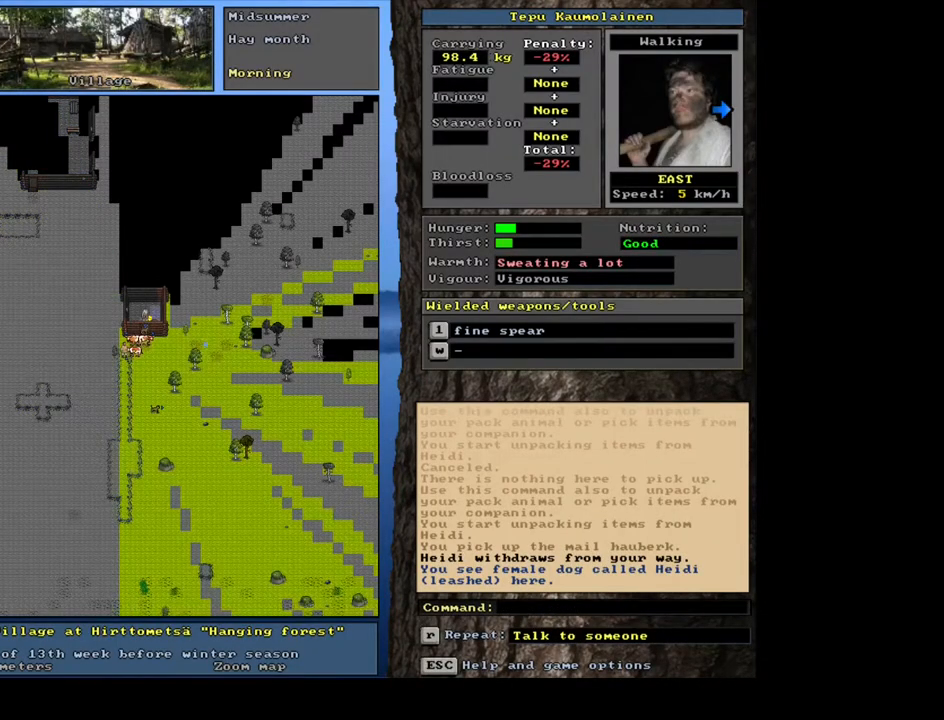
{"keys": ["ctrl_l", "num9"], "mouse": [], "events": [[433, "num9", "down"]]}
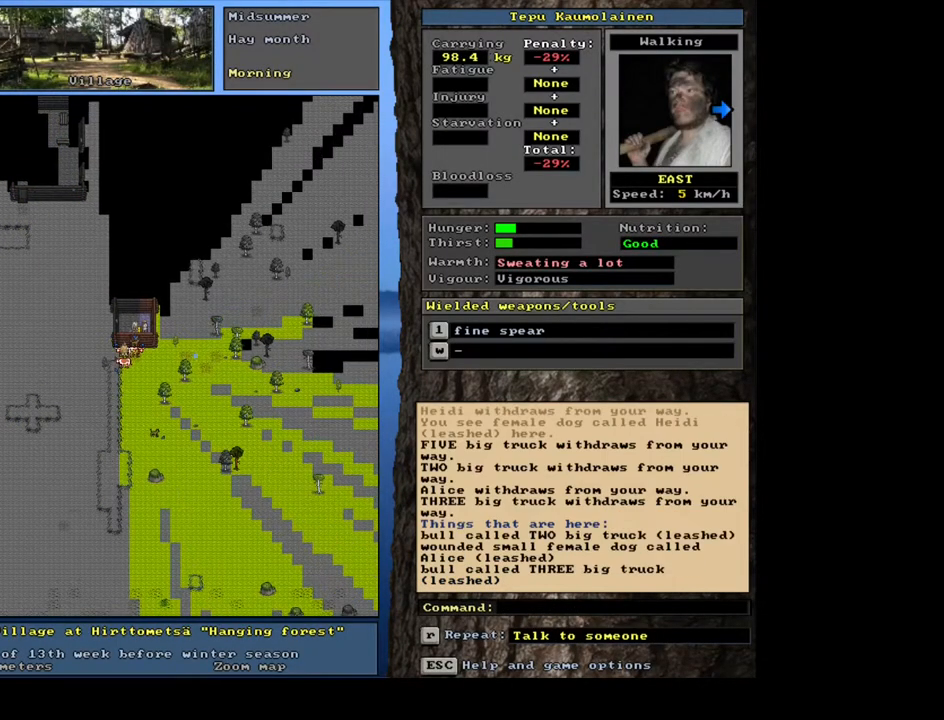
{"keys": ["num4"], "mouse": [], "events": [[117, "num9", "up"], [350, "ctrl_l", "up"], [417, "num4", "down"]]}
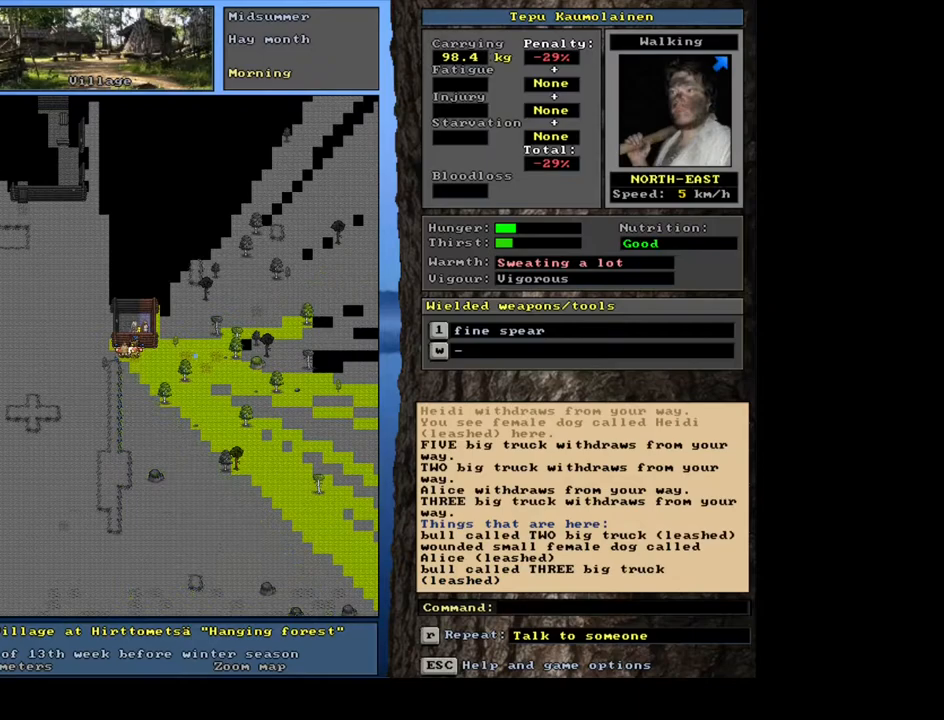
{"keys": ["ctrl_l"], "mouse": [], "events": [[33, "num4", "up"], [117, "ctrl_l", "down"], [183, "num9", "down"], [350, "num9", "up"]]}
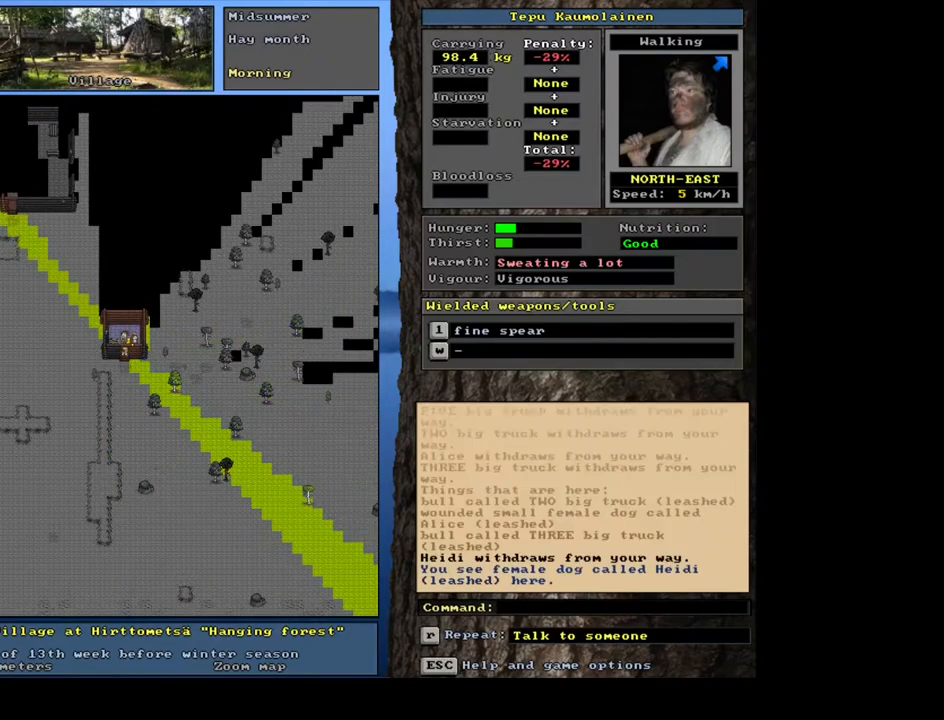
{"keys": [], "mouse": [], "events": [[133, "ctrl_l", "up"], [183, "num4", "down"], [283, "num4", "up"]]}
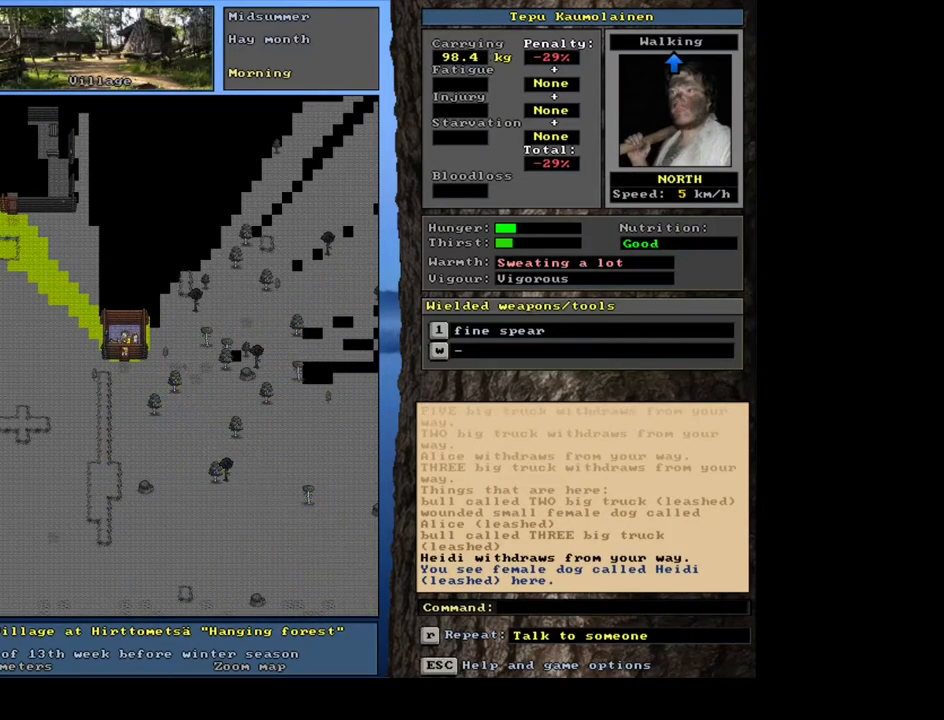
{"keys": ["shift_l"], "mouse": [], "events": [[267, "shift_l", "down"]]}
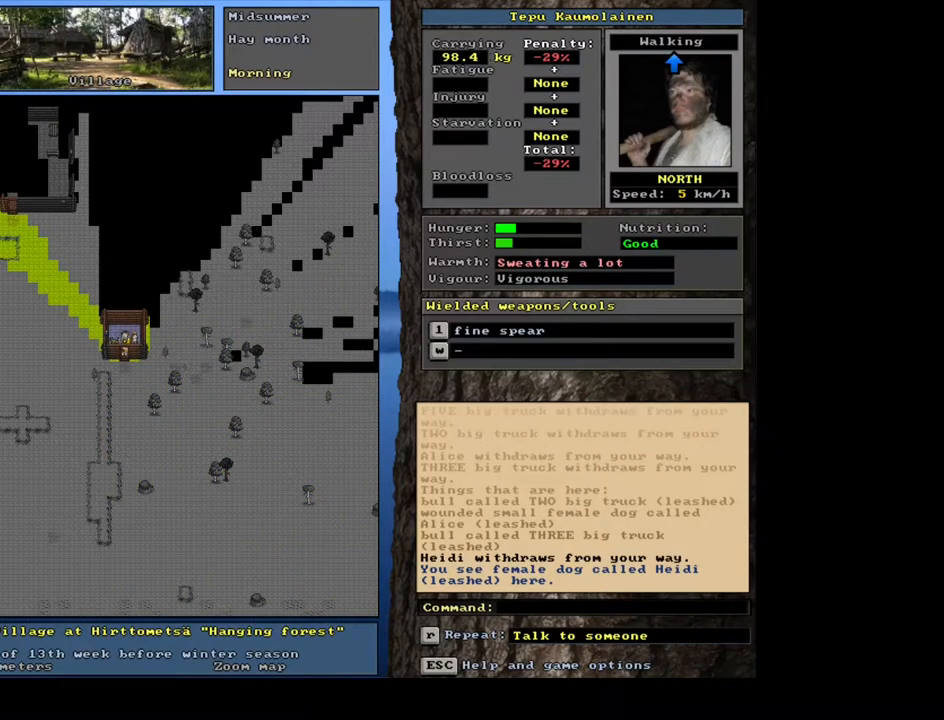
{"keys": ["shift_l"], "mouse": [], "events": [[83, "c", "down"], [200, "c", "up"]]}
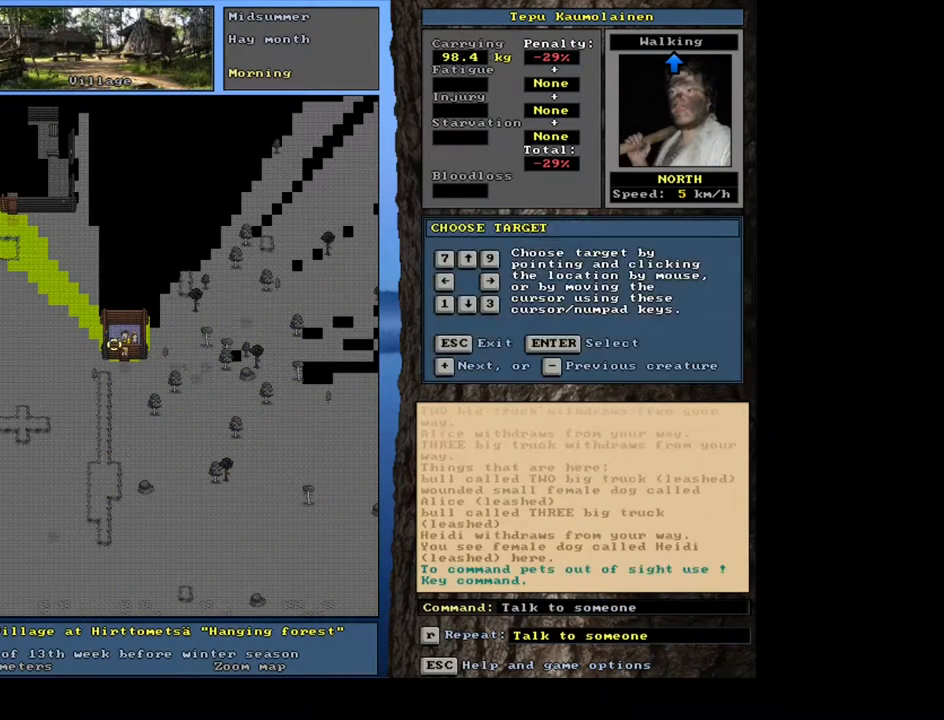
{"keys": ["shift_l"], "mouse": [], "events": [[150, "equals", "down"], [300, "equals", "up"]]}
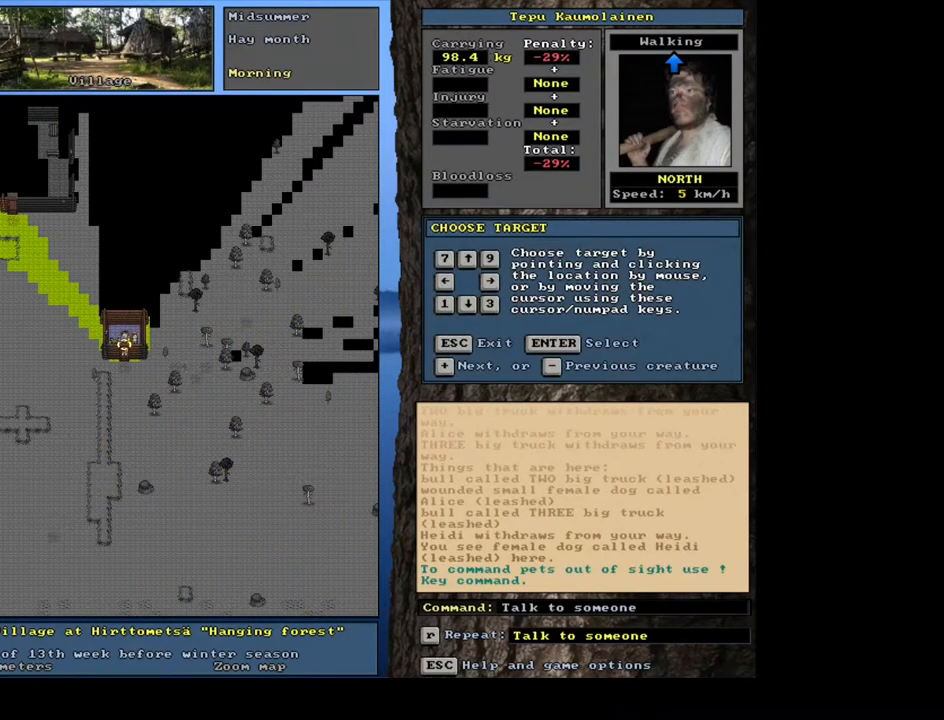
{"keys": [], "mouse": [], "events": [[17, "shift_l", "up"], [50, "return", "down"], [167, "return", "up"], [333, "t", "down"], [450, "t", "up"]]}
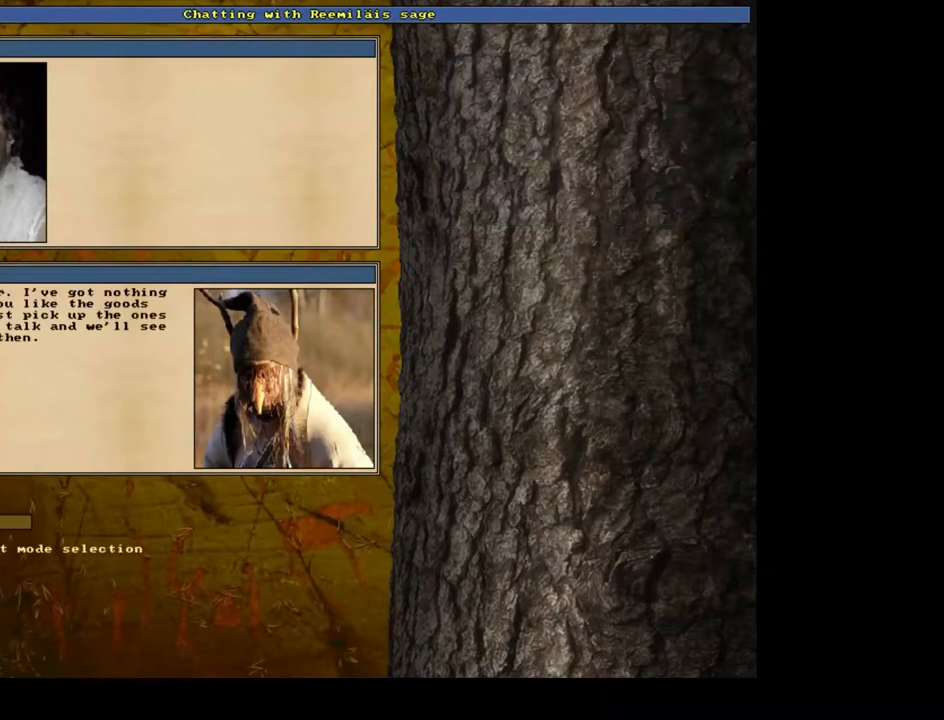
{"keys": [], "mouse": [], "events": []}
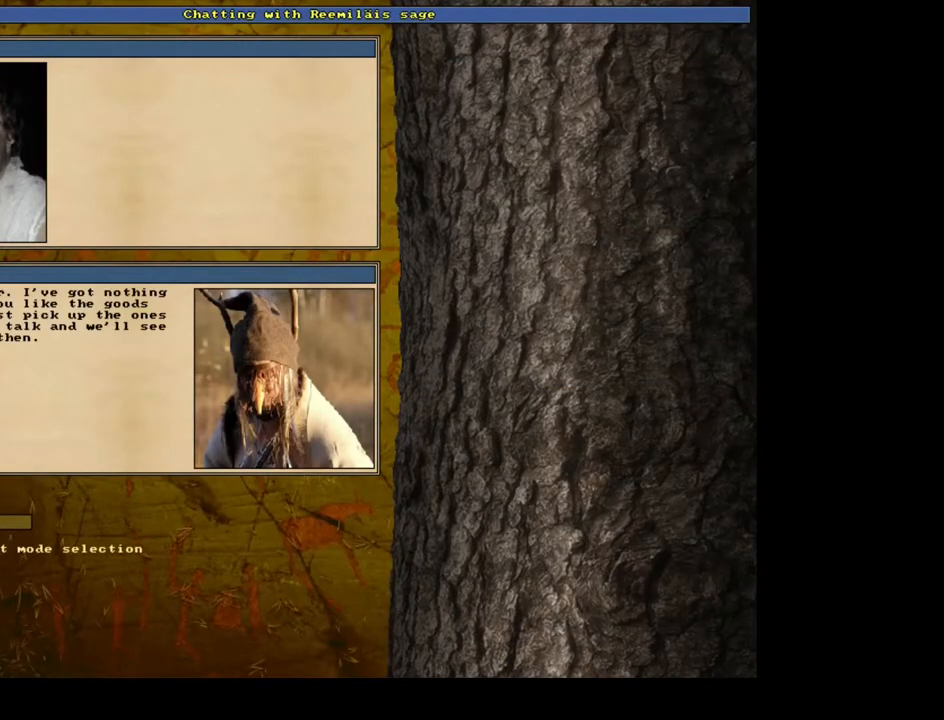
{"keys": ["shift_l"], "mouse": [], "events": [[100, "escape", "down"], [167, "escape", "up"], [300, "shift_l", "down"], [350, "c", "down"], [467, "c", "up"]]}
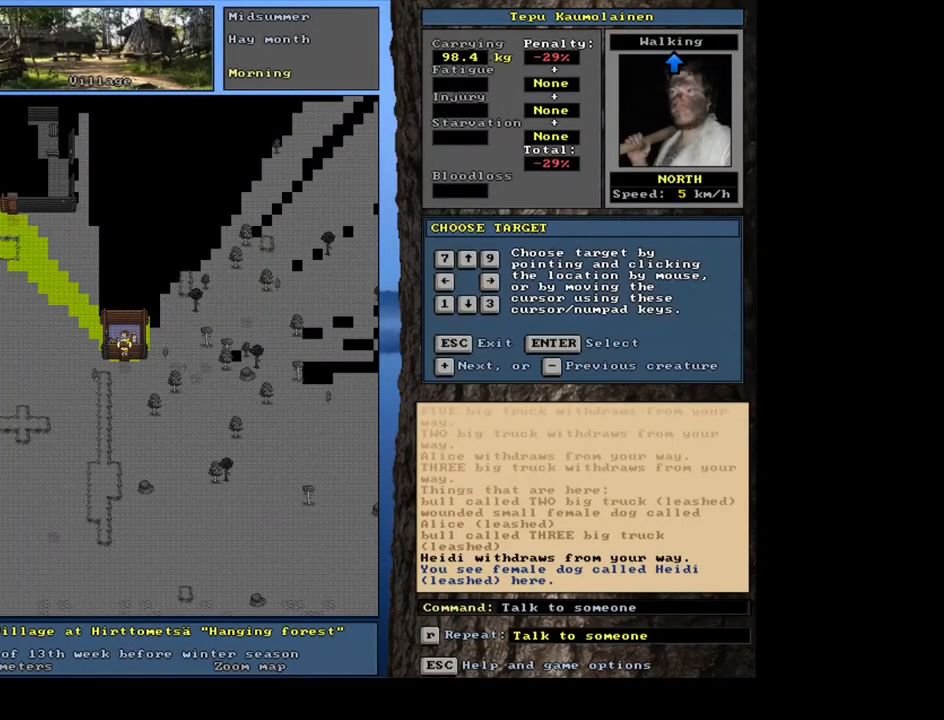
{"keys": [], "mouse": [], "events": [[50, "equals", "down"], [150, "equals", "up"], [283, "shift_l", "up"], [400, "return", "down"], [433, "return", "up"]]}
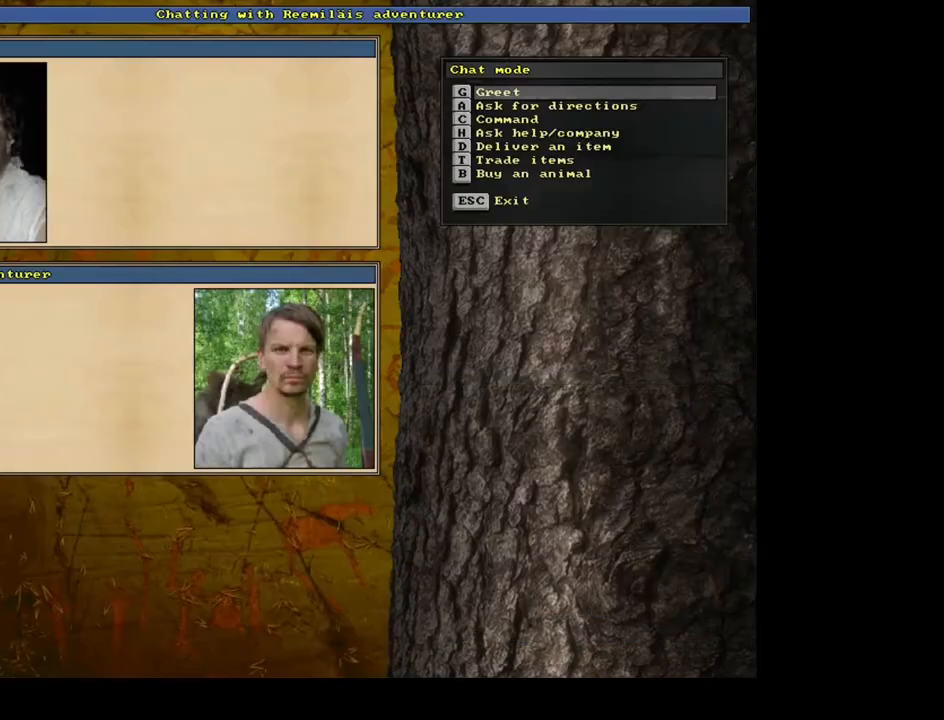
{"keys": [], "mouse": [], "events": [[133, "c", "down"], [150, "t", "down"], [233, "t", "up"], [250, "c", "up"]]}
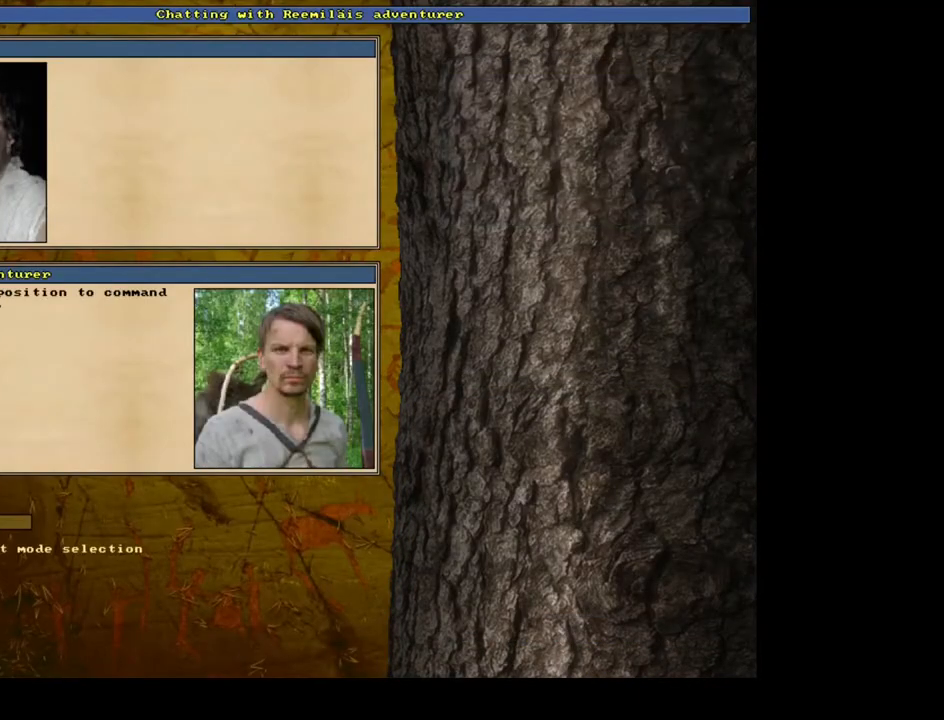
{"keys": [], "mouse": [], "events": []}
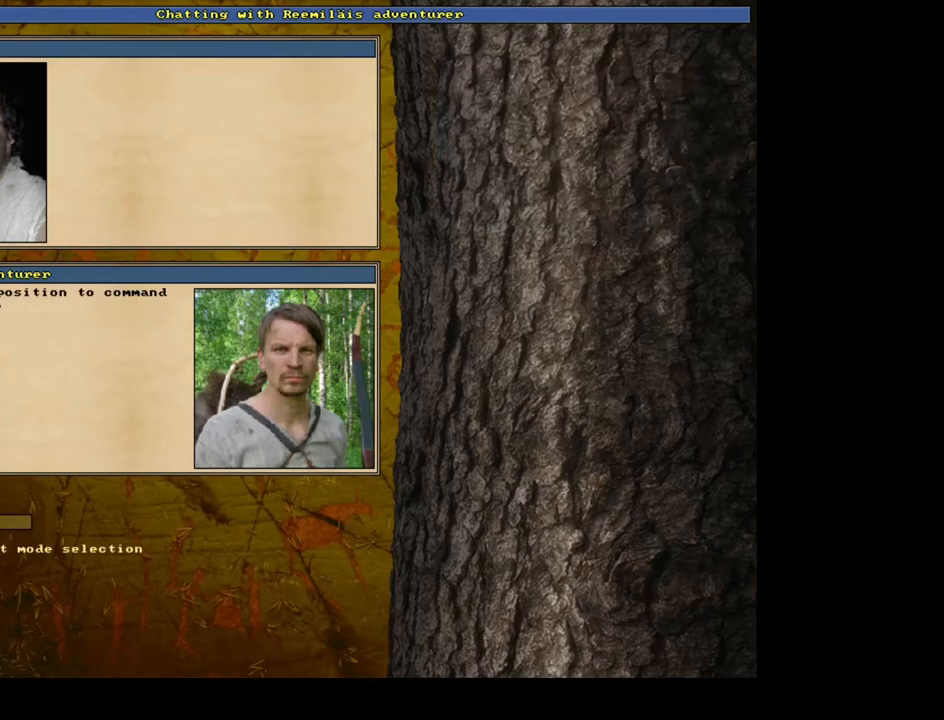
{"keys": [], "mouse": [], "events": []}
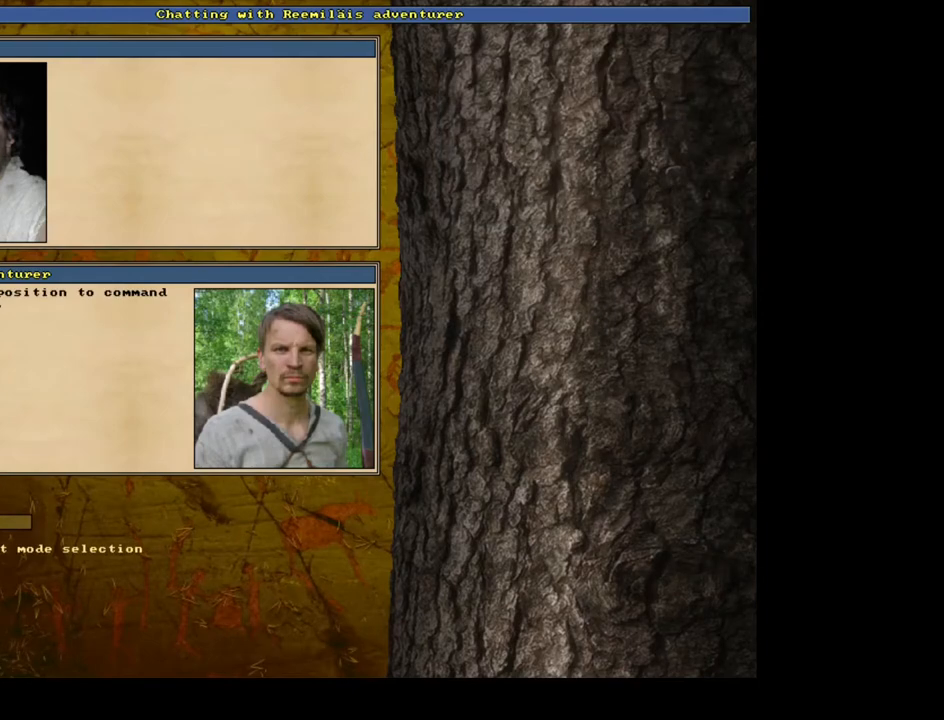
{"keys": [], "mouse": [], "events": [[400, "0", "down"], [483, "0", "up"]]}
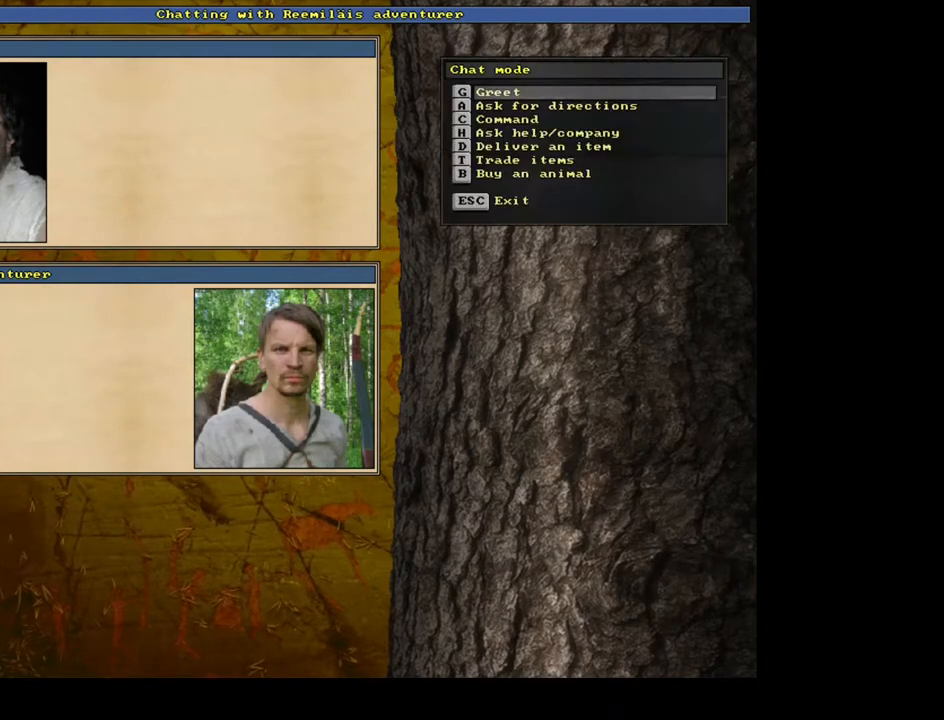
{"keys": [], "mouse": [], "events": [[183, "t", "down"], [367, "t", "up"]]}
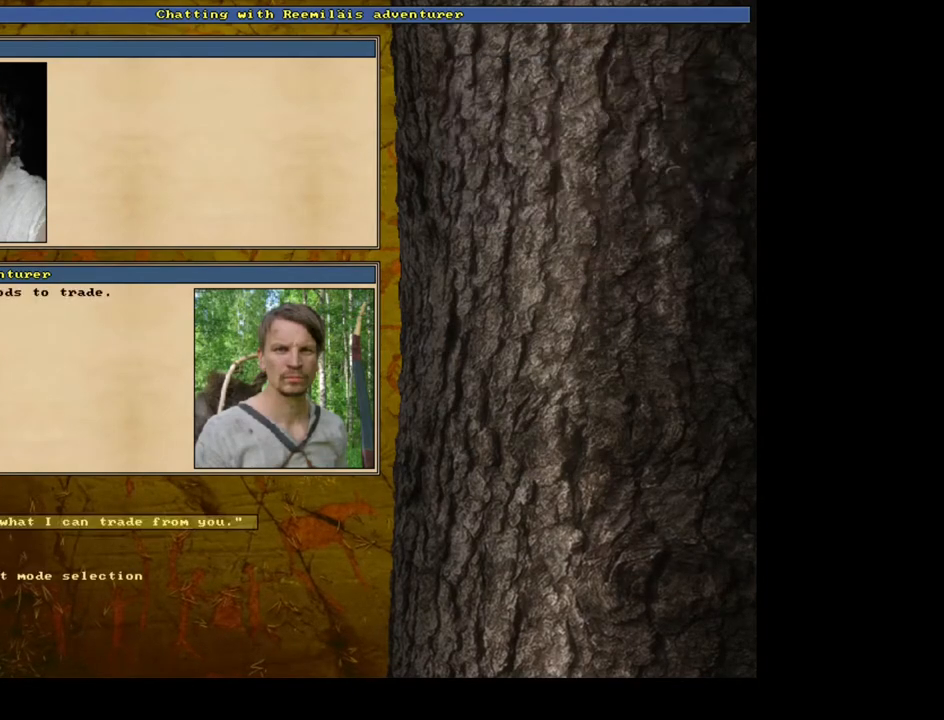
{"keys": [], "mouse": [], "events": []}